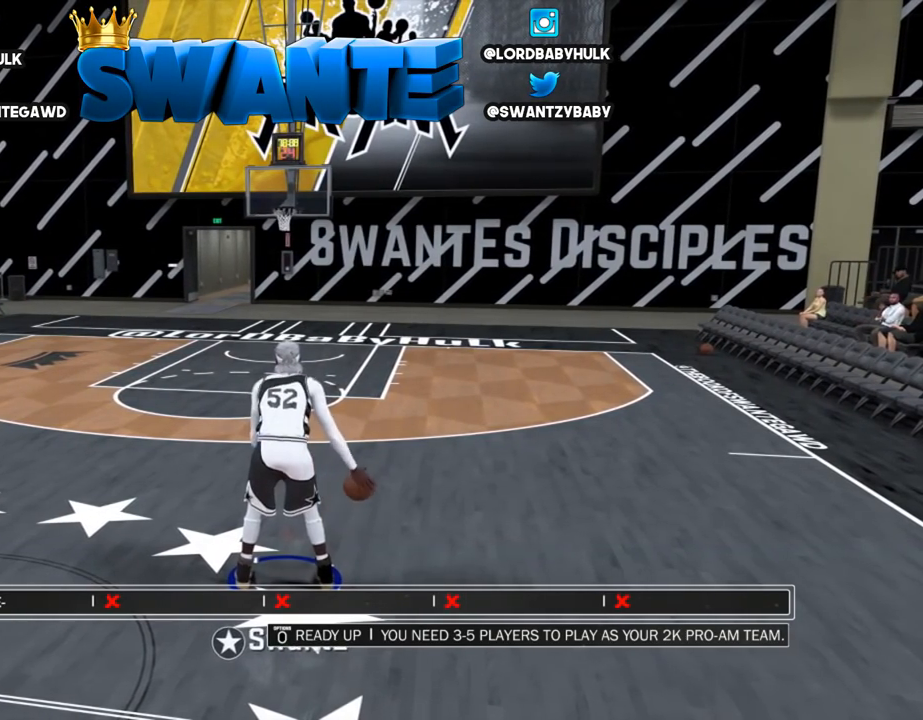
Gameplay with a controller (PlayStation layout); each line is a JSON object with the inputs held at the frame after it. "events" lists button and stick changes between this image and that frame as [ms after this image, input, new state], when the widget could be followed in between.
{"buttons": [], "left_stick": "down-left", "right_stick": "center", "events": [[400, "left_stick", "down-left"]]}
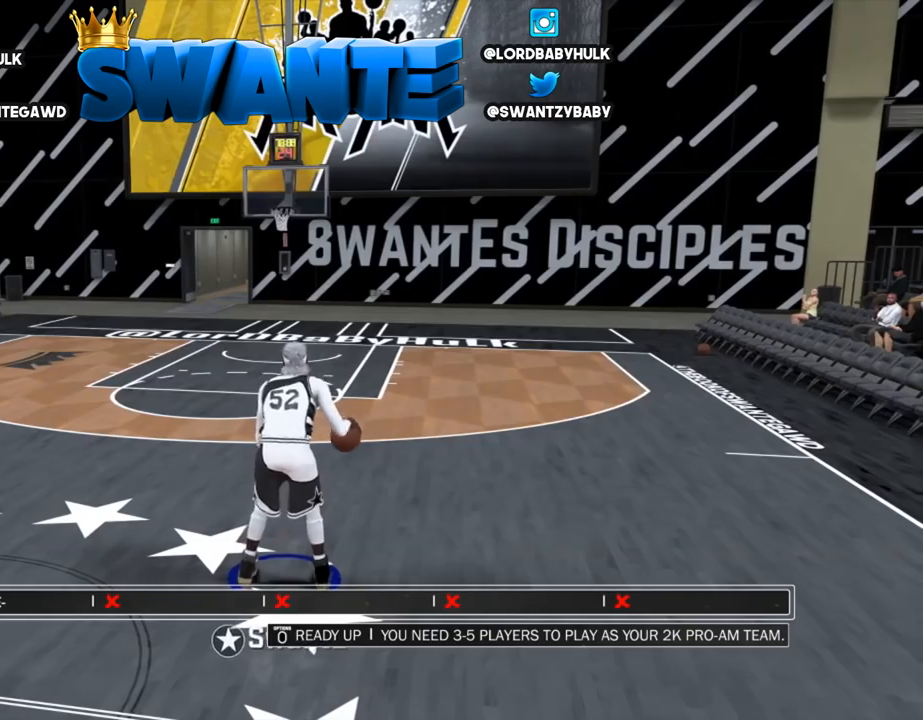
{"buttons": [], "left_stick": "center", "right_stick": "center", "events": [[200, "left_stick", "left"], [450, "left_stick", "center"]]}
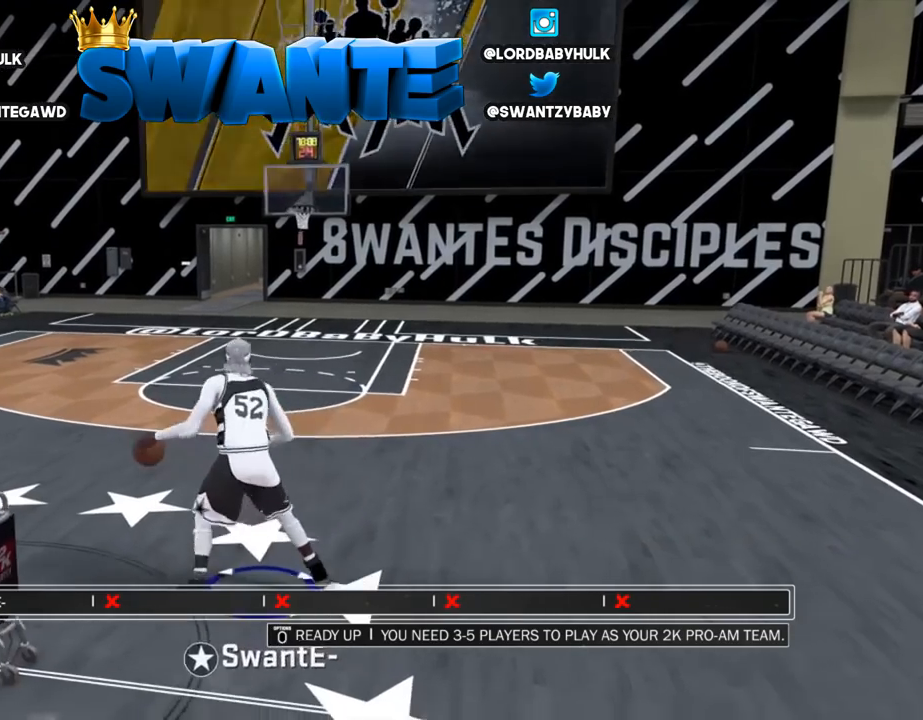
{"buttons": [], "left_stick": "center", "right_stick": "center", "events": []}
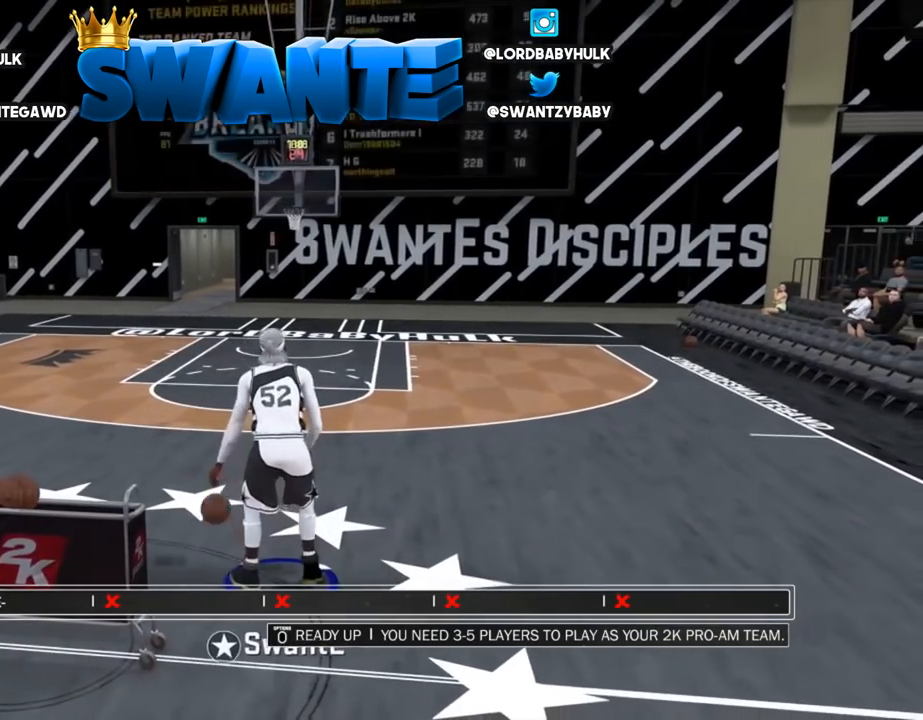
{"buttons": [], "left_stick": "up-left", "right_stick": "down", "events": [[183, "right_stick", "right"], [283, "left_stick", "up-right"], [283, "right_stick", "center"], [317, "R2", "down"], [450, "left_stick", "up-left"], [450, "right_stick", "down"], [483, "R2", "up"]]}
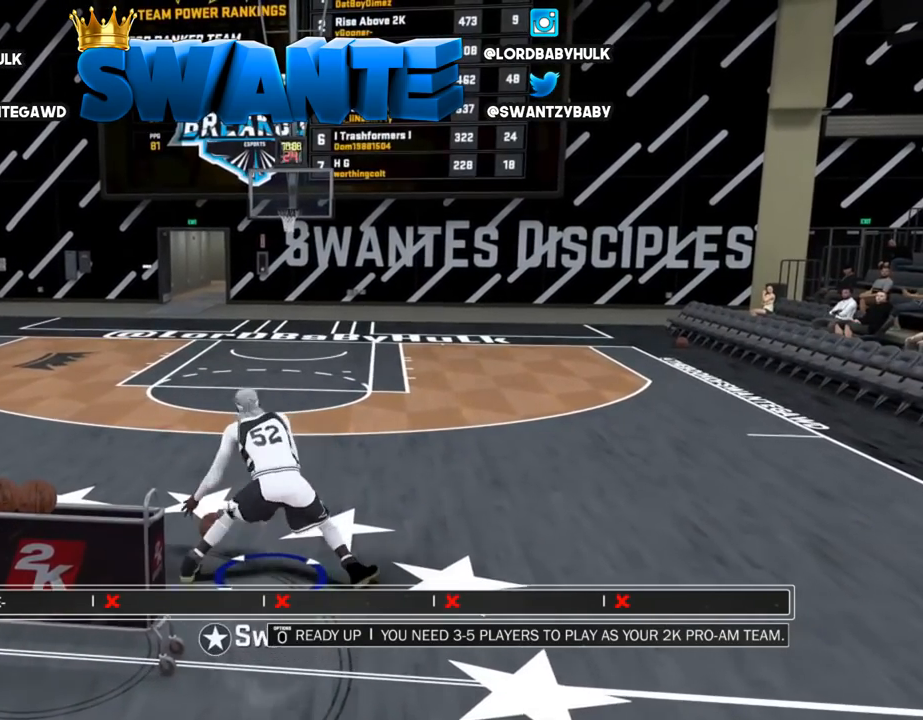
{"buttons": [], "left_stick": "up-left", "right_stick": "down", "events": [[17, "right_stick", "center"], [383, "right_stick", "left"], [500, "right_stick", "down"]]}
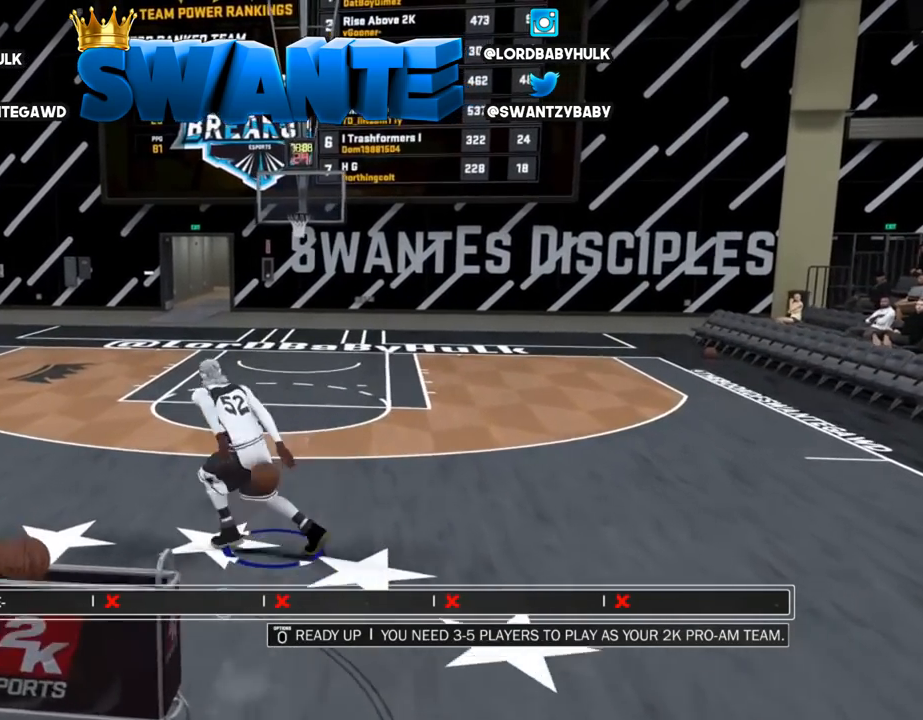
{"buttons": [], "left_stick": "center", "right_stick": "center", "events": [[133, "right_stick", "center"], [267, "left_stick", "up"], [367, "left_stick", "center"]]}
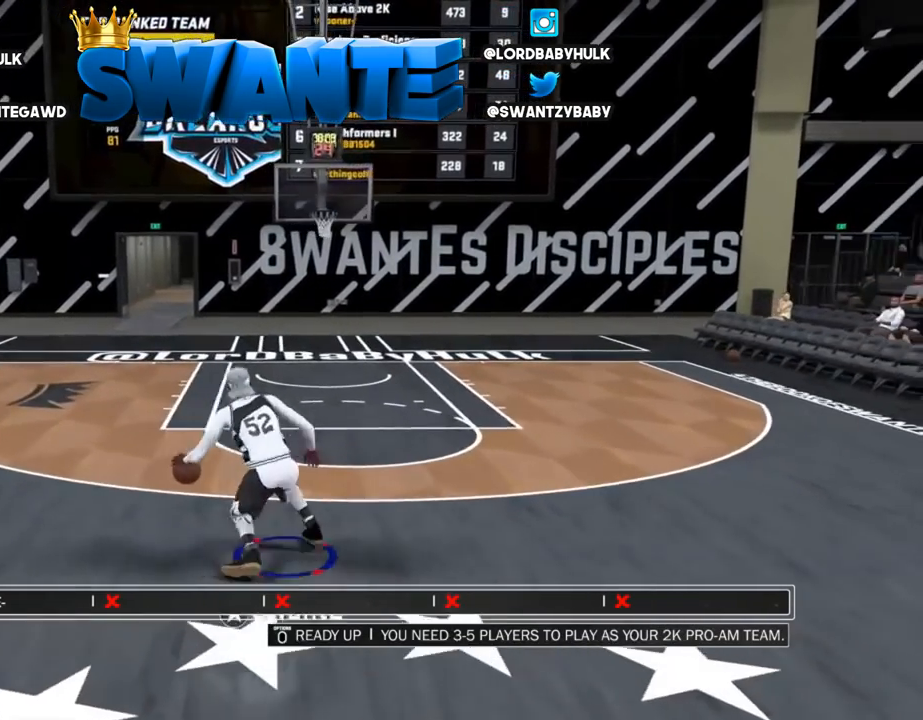
{"buttons": [], "left_stick": "center", "right_stick": "left", "events": [[500, "right_stick", "left"]]}
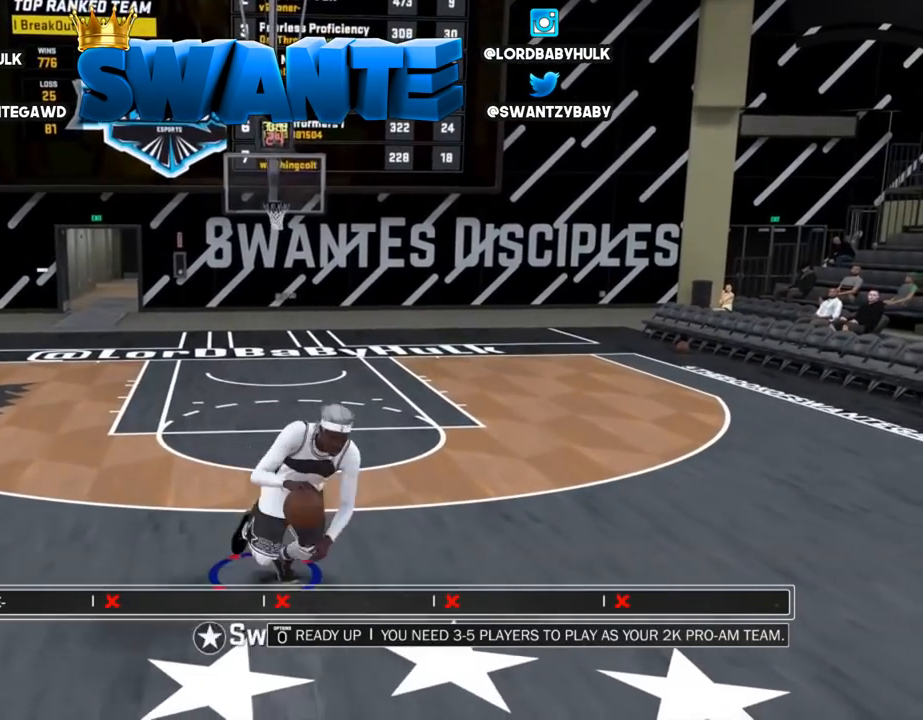
{"buttons": [], "left_stick": "center", "right_stick": "center", "events": [[133, "right_stick", "center"]]}
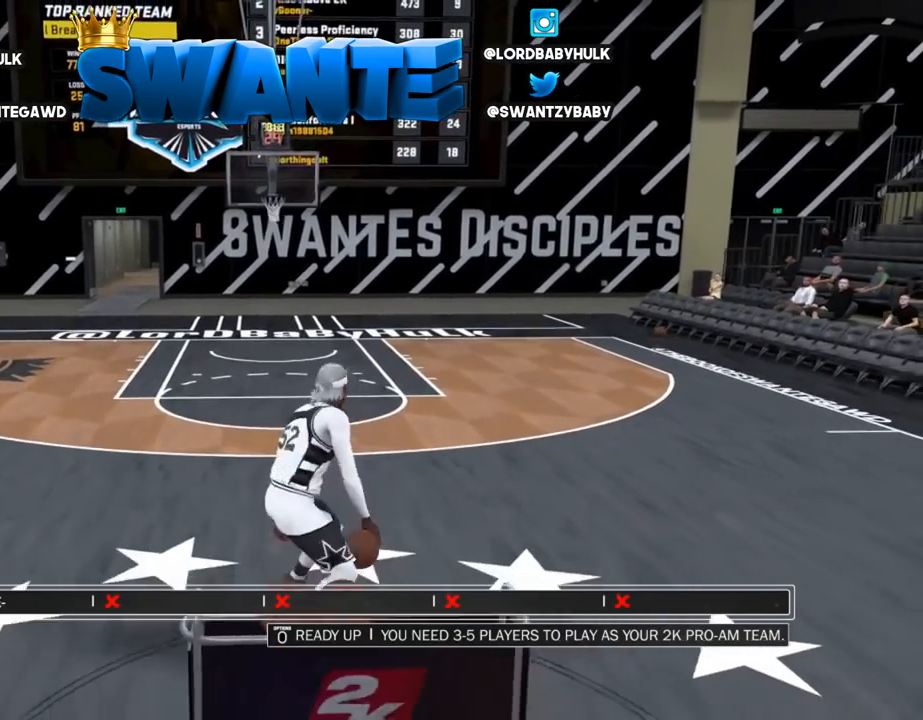
{"buttons": ["R2"], "left_stick": "up", "right_stick": "center", "events": [[250, "right_stick", "right"], [350, "right_stick", "center"], [383, "R2", "down"], [383, "left_stick", "up-right"], [450, "left_stick", "up"]]}
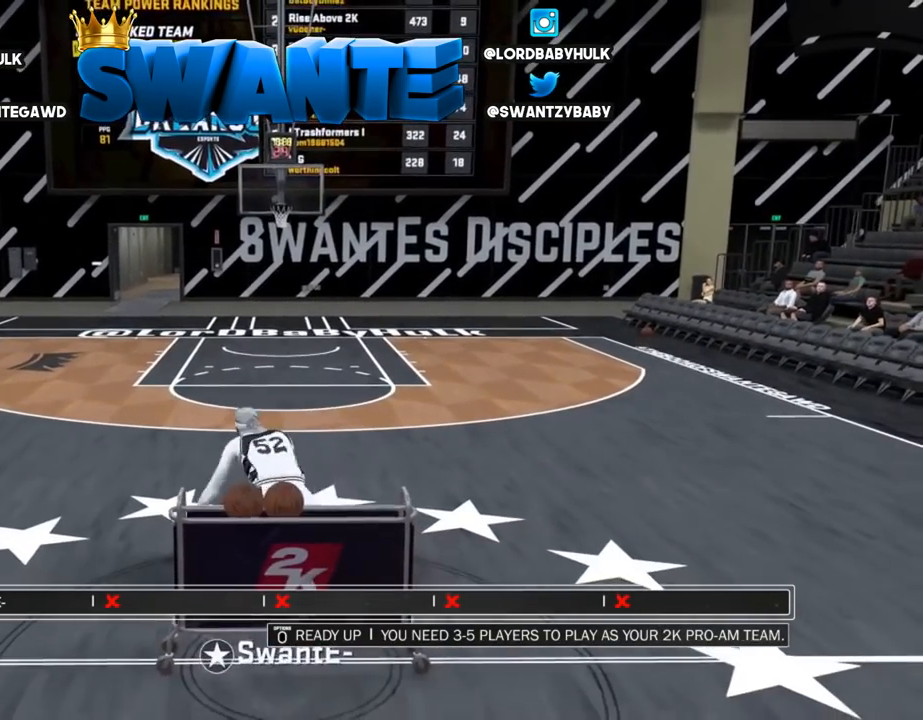
{"buttons": [], "left_stick": "up-left", "right_stick": "center", "events": [[17, "right_stick", "down-left"], [50, "R2", "up"], [83, "left_stick", "up-left"], [83, "right_stick", "center"]]}
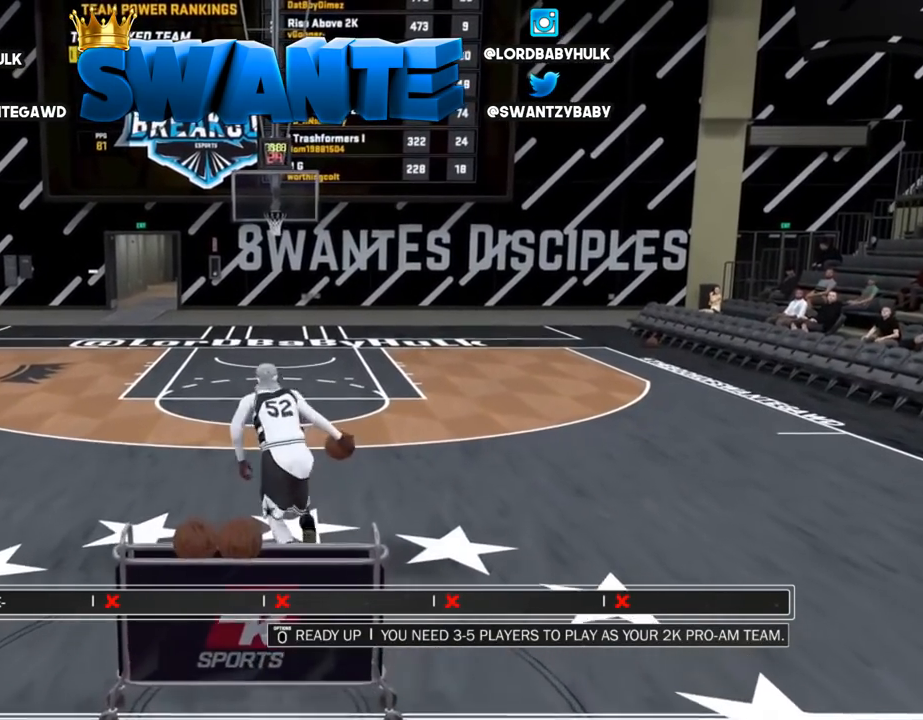
{"buttons": [], "left_stick": "down", "right_stick": "center", "events": [[217, "left_stick", "down-left"], [317, "left_stick", "down"]]}
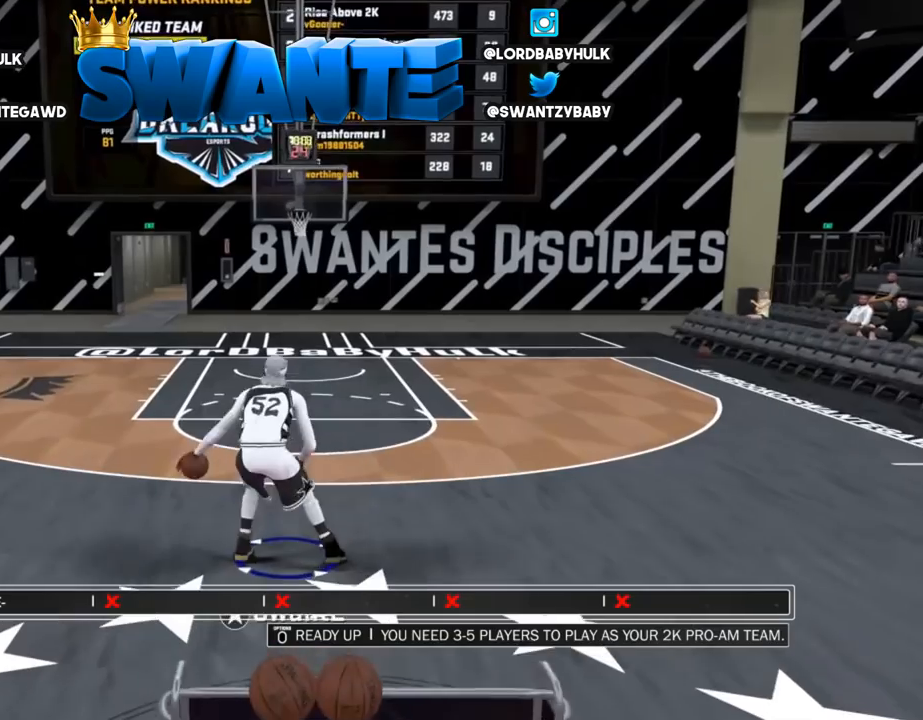
{"buttons": [], "left_stick": "down-right", "right_stick": "center", "events": [[333, "left_stick", "down-right"]]}
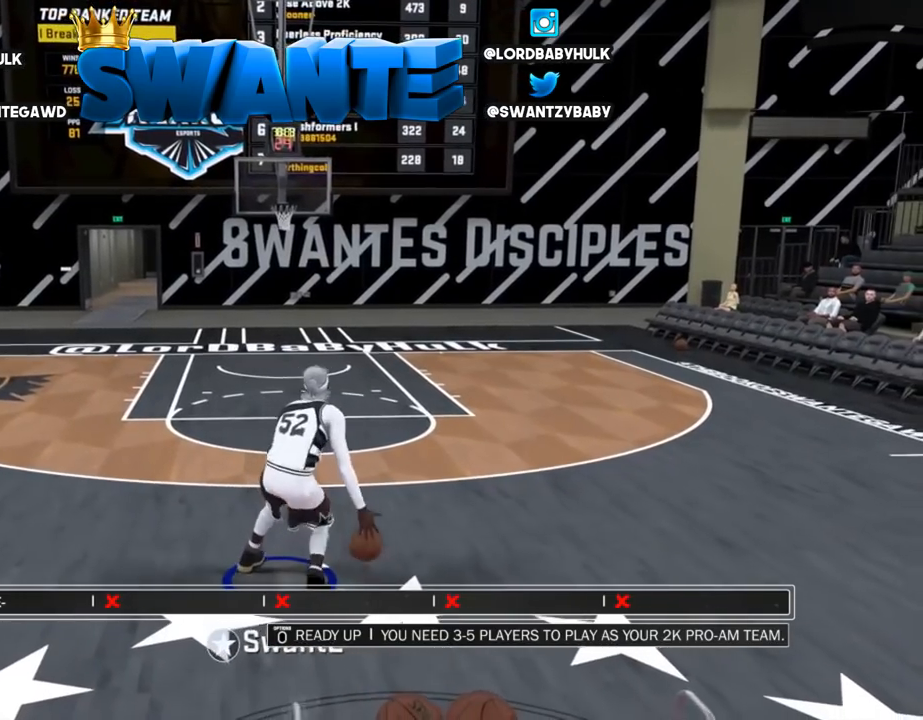
{"buttons": [], "left_stick": "center", "right_stick": "center", "events": [[467, "left_stick", "center"]]}
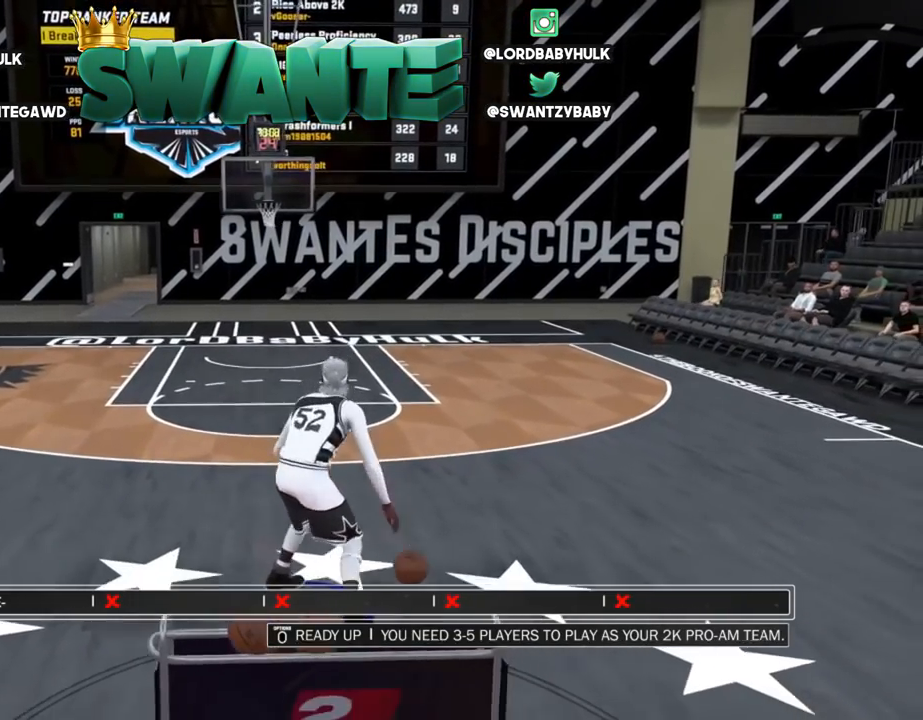
{"buttons": [], "left_stick": "center", "right_stick": "left", "events": [[467, "right_stick", "left"]]}
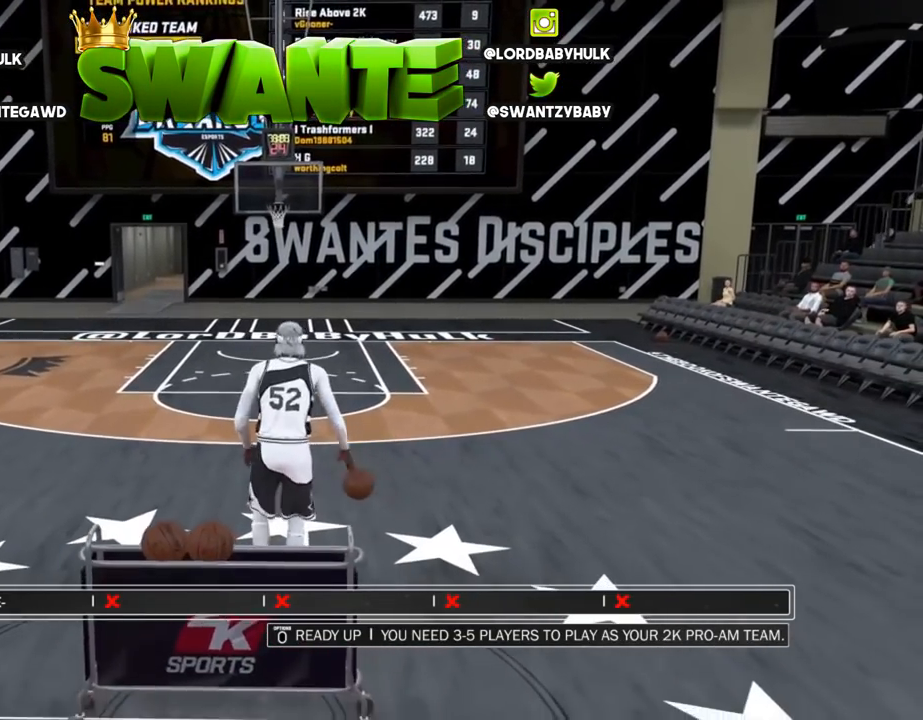
{"buttons": [], "left_stick": "center", "right_stick": "center", "events": [[67, "left_stick", "up-left"], [67, "right_stick", "center"], [100, "R2", "down"], [267, "R2", "up"], [350, "left_stick", "center"]]}
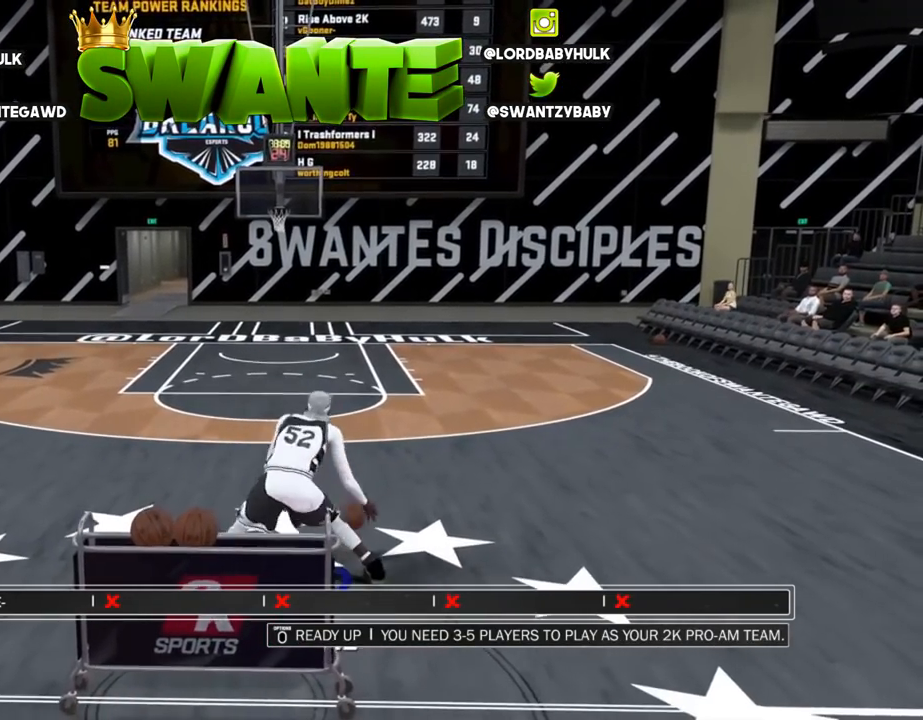
{"buttons": [], "left_stick": "center", "right_stick": "center", "events": []}
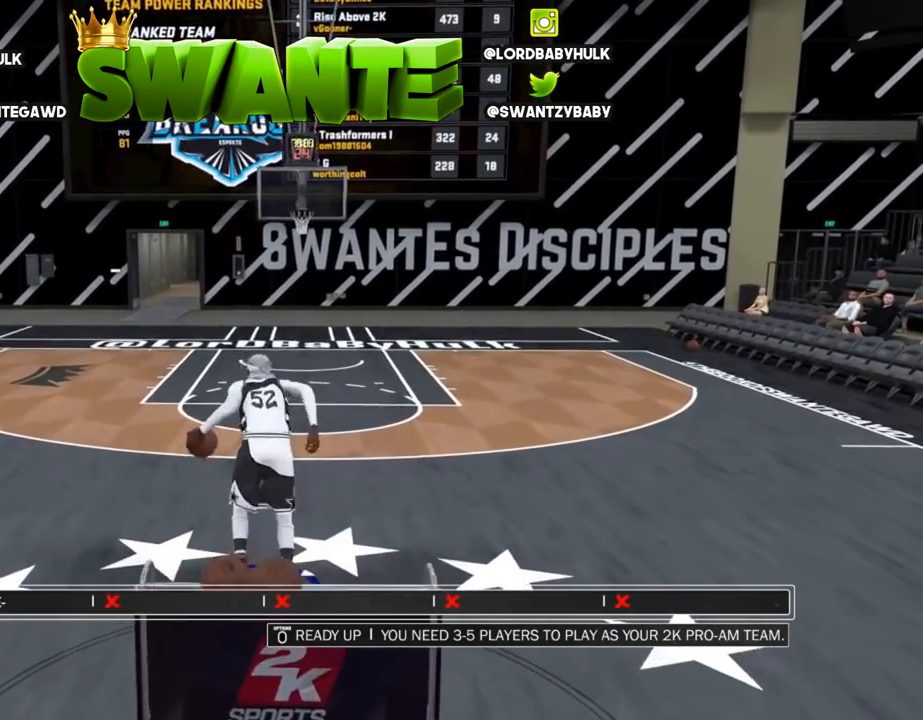
{"buttons": [], "left_stick": "up-left", "right_stick": "center", "events": [[50, "right_stick", "right"], [117, "left_stick", "up-right"], [117, "right_stick", "center"], [150, "R2", "down"], [250, "right_stick", "down"], [283, "left_stick", "up-left"], [317, "R2", "up"], [350, "right_stick", "center"]]}
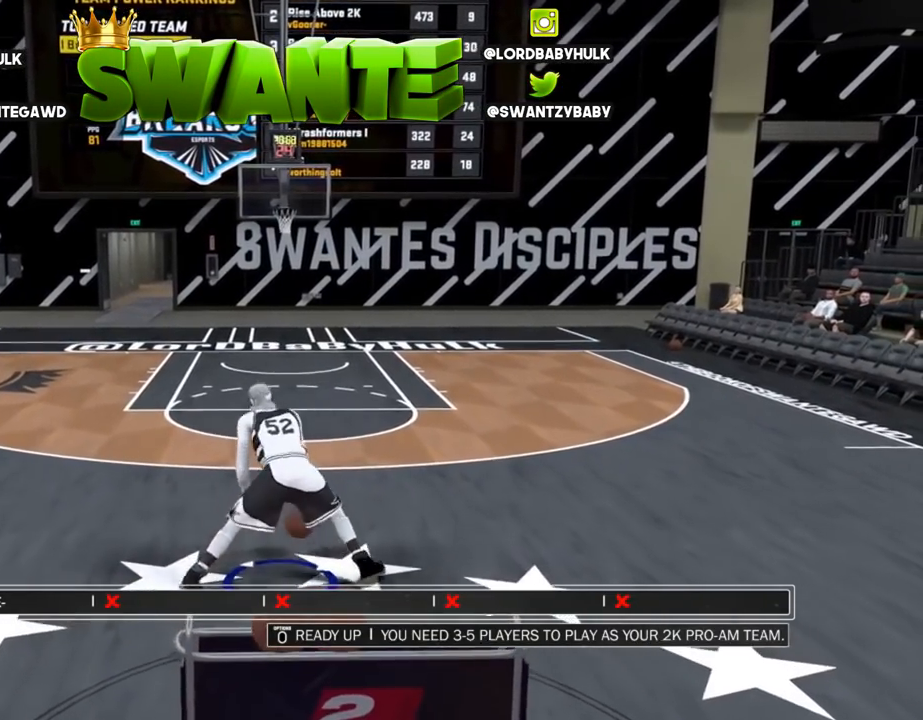
{"buttons": [], "left_stick": "up-left", "right_stick": "center", "events": [[183, "right_stick", "left"], [283, "right_stick", "down"], [350, "right_stick", "right"], [450, "right_stick", "center"]]}
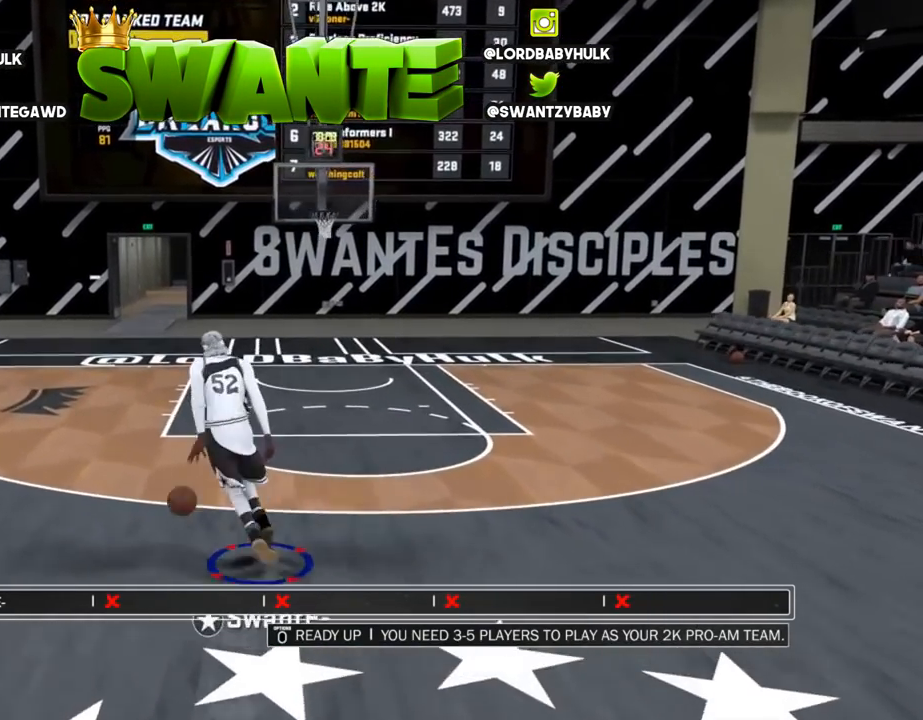
{"buttons": [], "left_stick": "center", "right_stick": "center", "events": [[200, "left_stick", "center"]]}
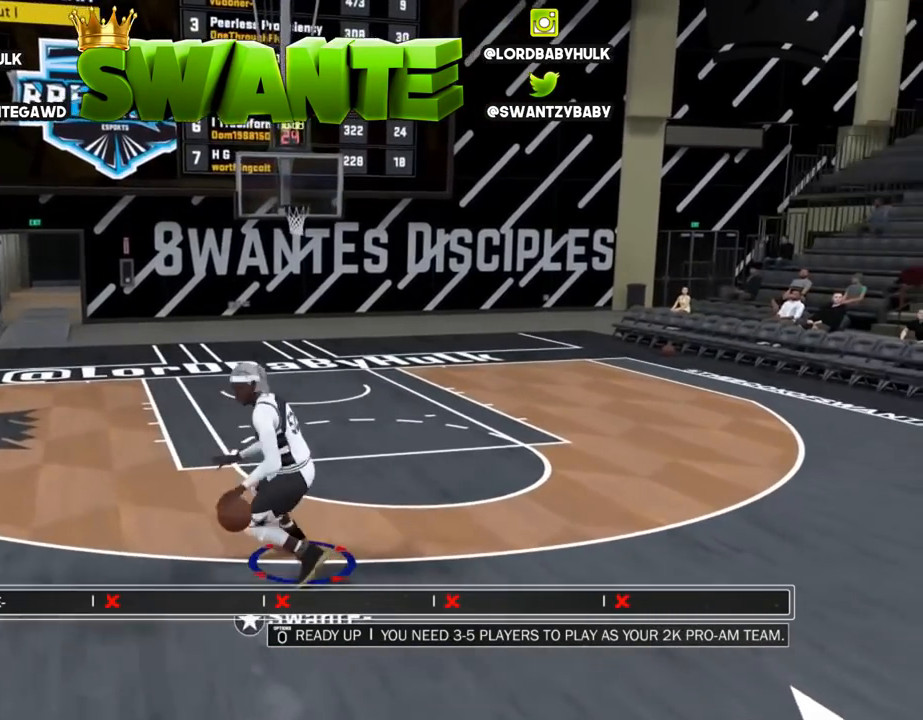
{"buttons": [], "left_stick": "center", "right_stick": "center", "events": [[333, "right_stick", "left"], [433, "right_stick", "center"]]}
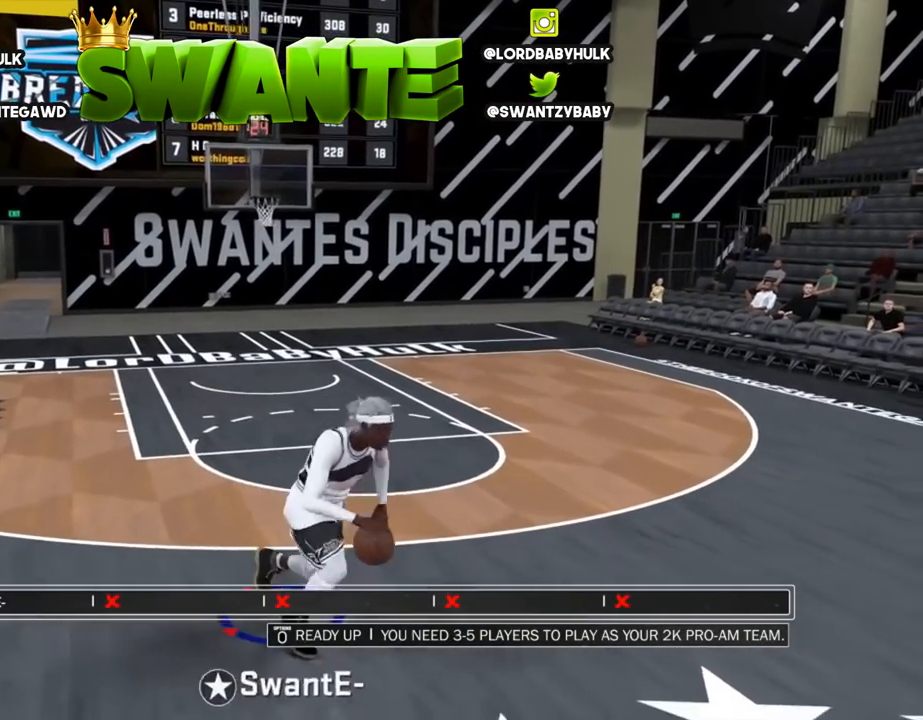
{"buttons": [], "left_stick": "center", "right_stick": "center", "events": []}
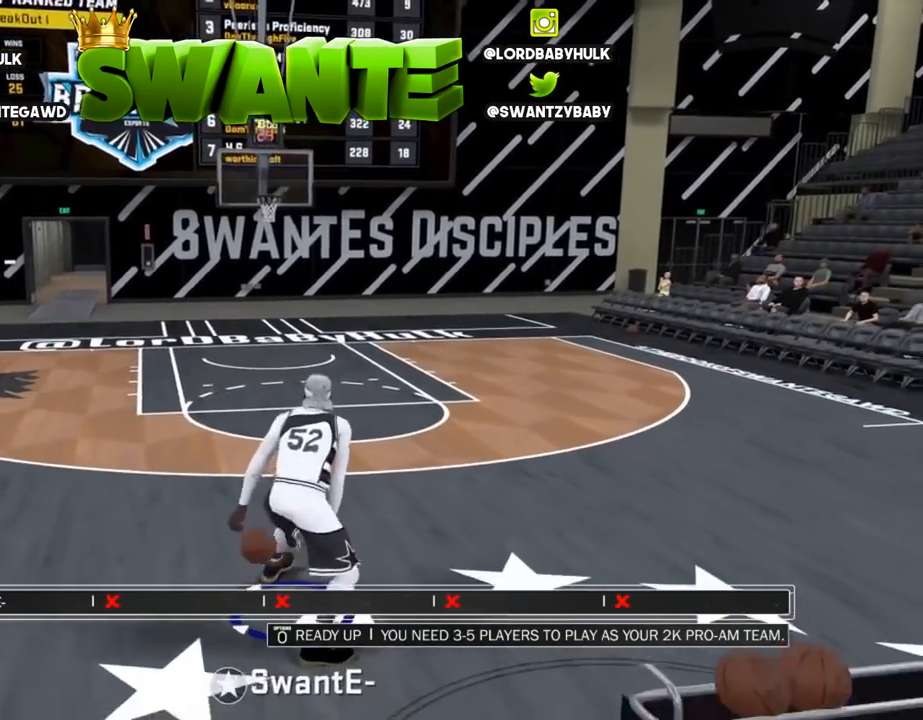
{"buttons": [], "left_stick": "up-left", "right_stick": "center", "events": [[33, "right_stick", "right"], [133, "right_stick", "center"], [167, "R2", "down"], [167, "left_stick", "up-right"], [267, "right_stick", "down"], [283, "left_stick", "up-left"], [317, "R2", "up"], [317, "right_stick", "center"]]}
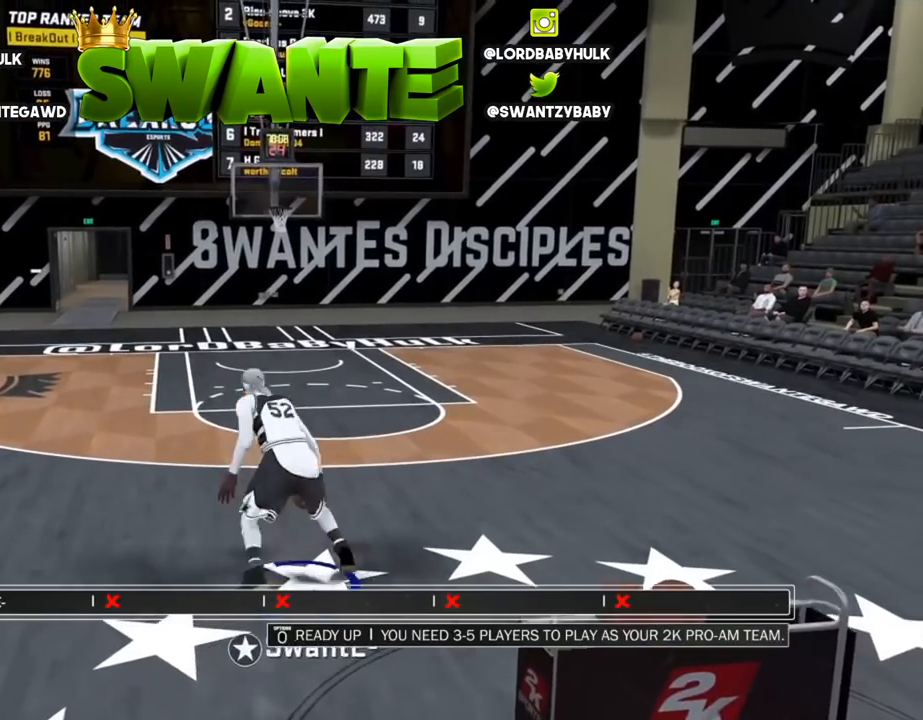
{"buttons": [], "left_stick": "up-left", "right_stick": "center", "events": [[217, "right_stick", "left"], [350, "right_stick", "down-right"], [450, "right_stick", "center"]]}
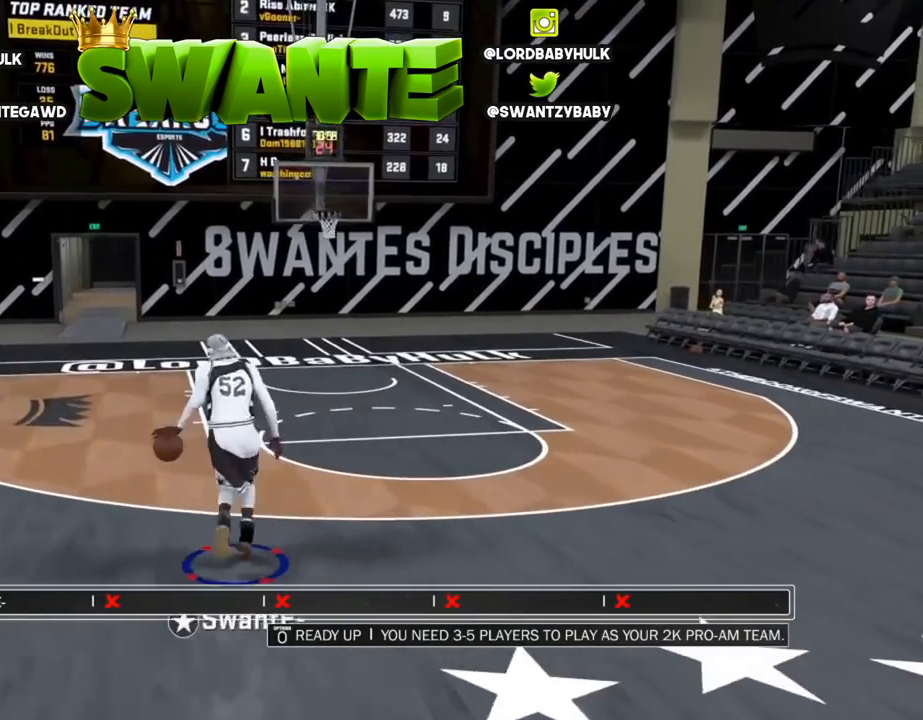
{"buttons": [], "left_stick": "center", "right_stick": "center", "events": [[117, "left_stick", "center"]]}
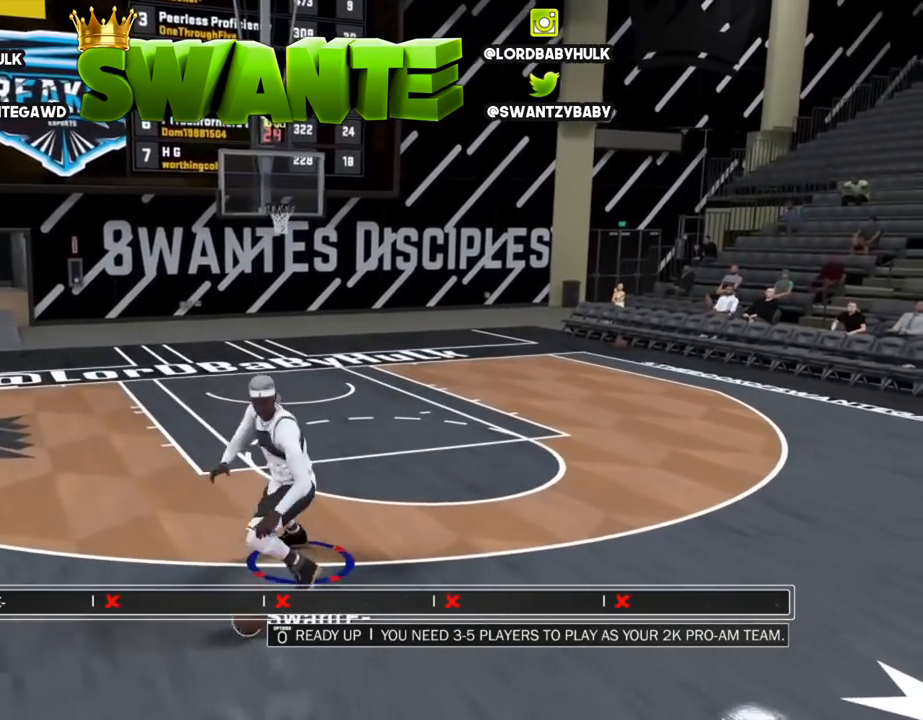
{"buttons": [], "left_stick": "center", "right_stick": "center", "events": [[217, "right_stick", "left"], [300, "right_stick", "center"]]}